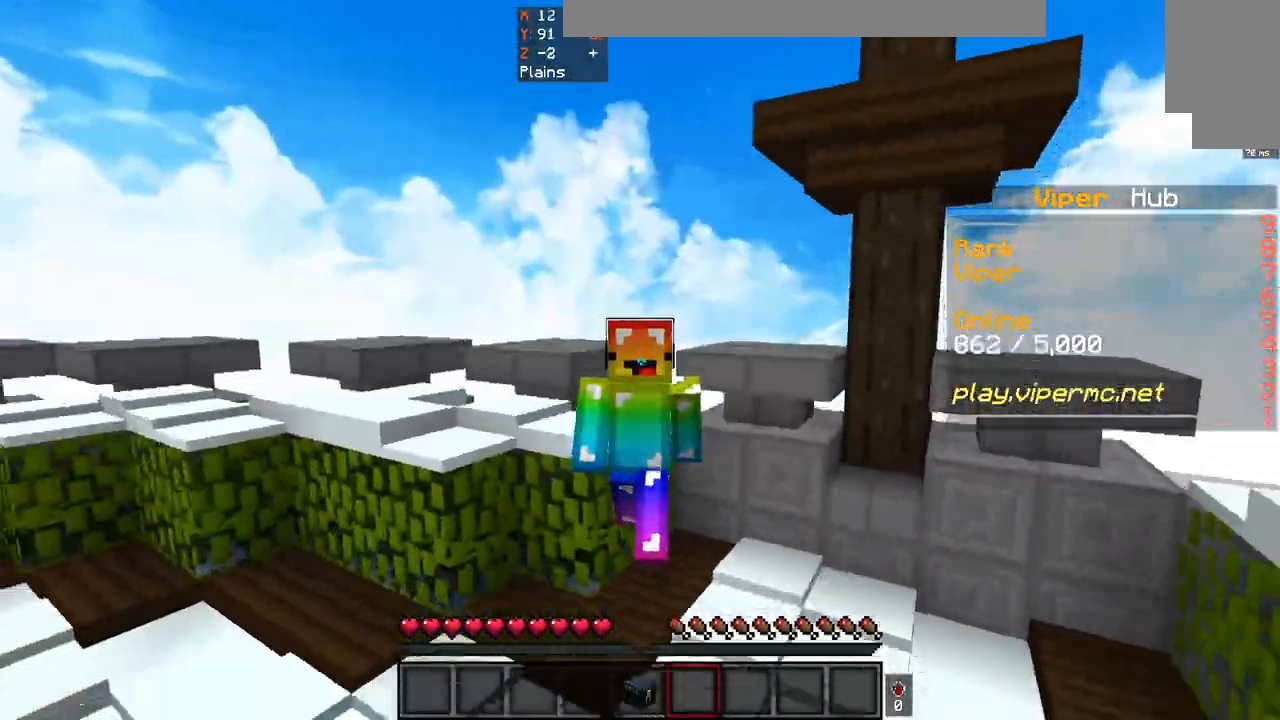
Gameplay with keyboard and mouse; each line is a JSON object with the keys and mouse buttons held at the frame after it. "events" lists presses ("down") and releases ("up") of "a", "d", "s", "space", "w", "mouse_left" and "mouse_right" between this image and that frame as [ms after this image, input, new state], when the widget could be followed in between. "mouse_left", "mouse_right" = the "left", "right" buttons of the "mouse" list. No other keys are recorded. Fast repeated clicks can show as one long hold. Mouse movement is not recorded.
{"keys": [], "mouse": ["left"], "events": [[33, "mouse_left", "down"], [200, "mouse_left", "up"], [300, "mouse_left", "down"], [467, "w", "up"]]}
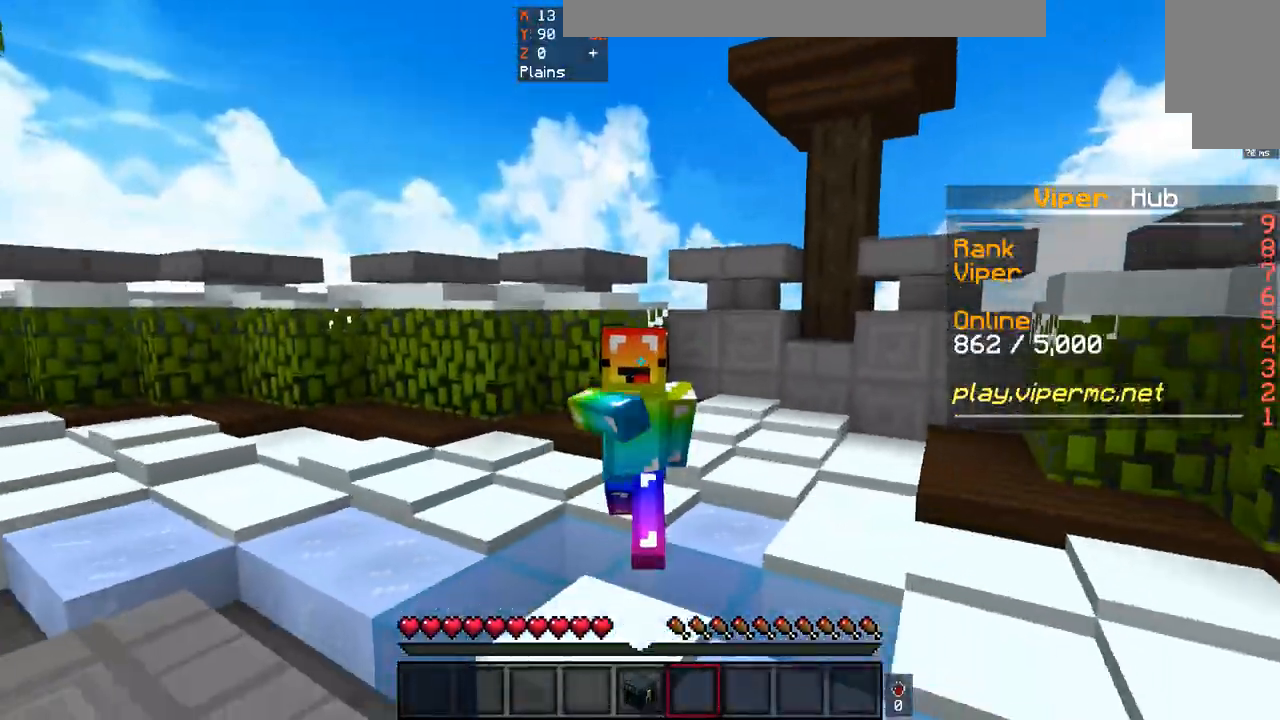
{"keys": ["space", "w"], "mouse": [], "events": [[133, "w", "down"], [200, "mouse_left", "up"], [433, "space", "down"]]}
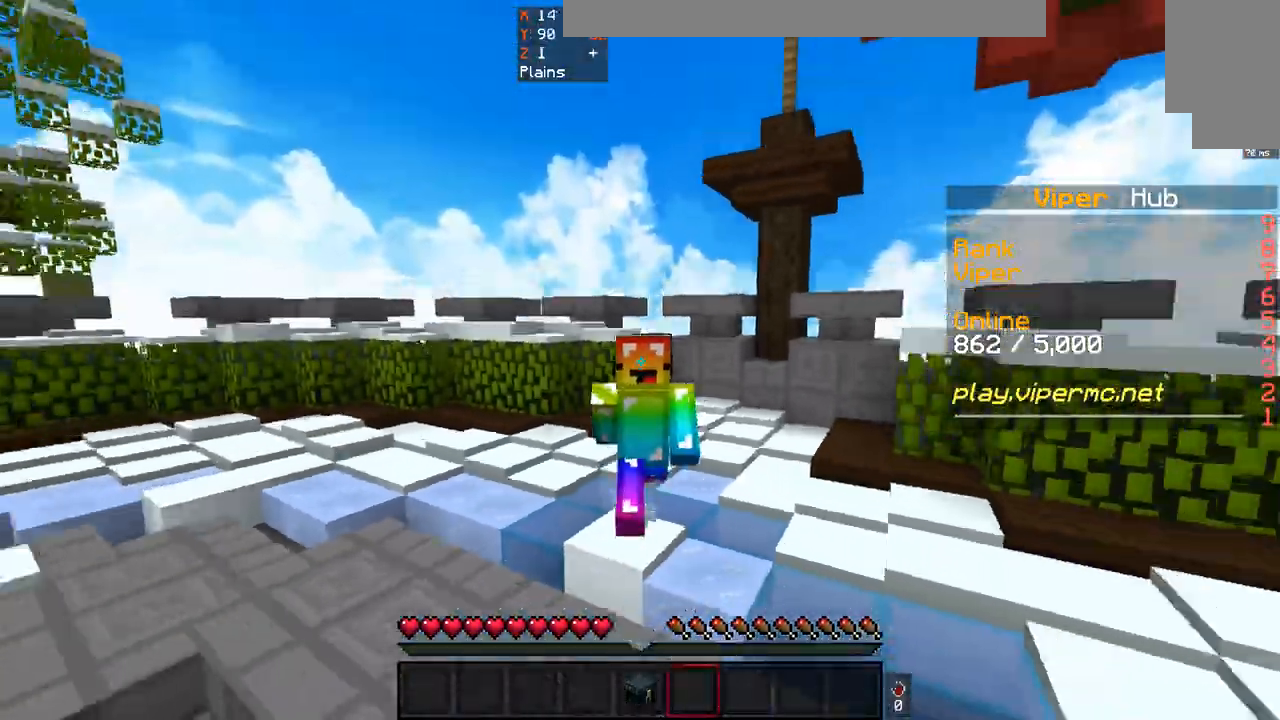
{"keys": ["space", "w"], "mouse": [], "events": []}
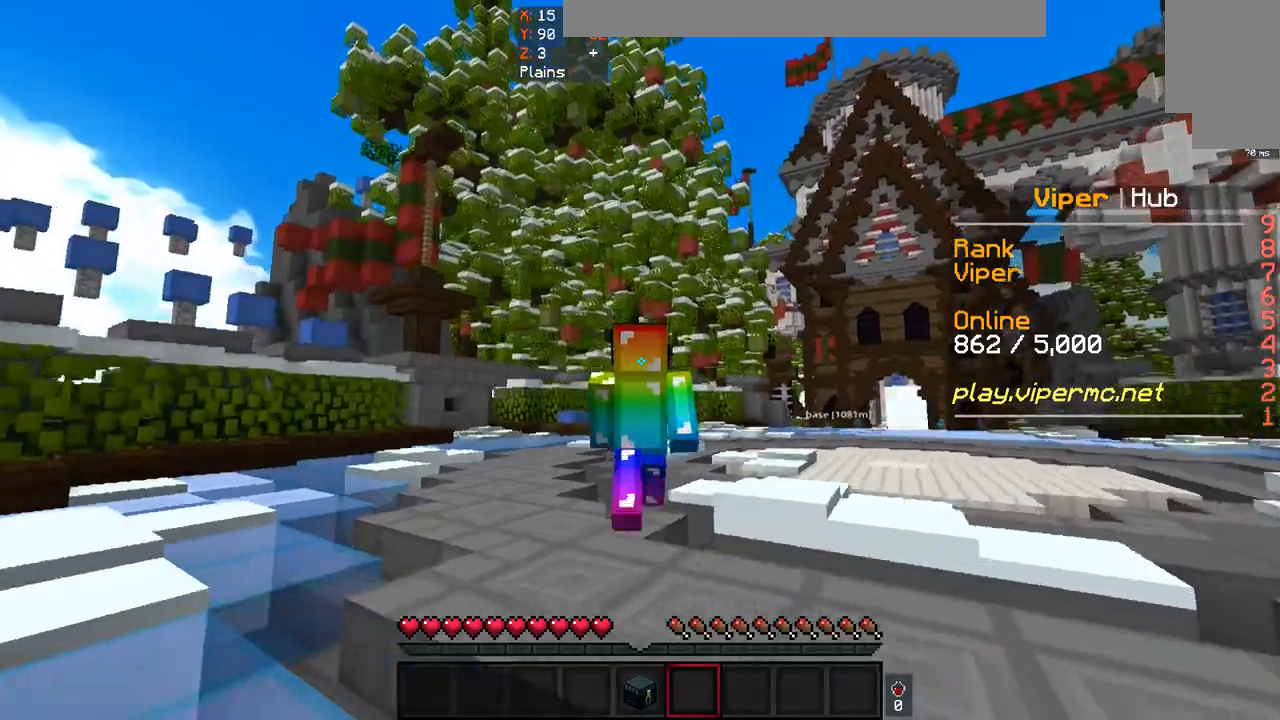
{"keys": ["space", "w"], "mouse": [], "events": []}
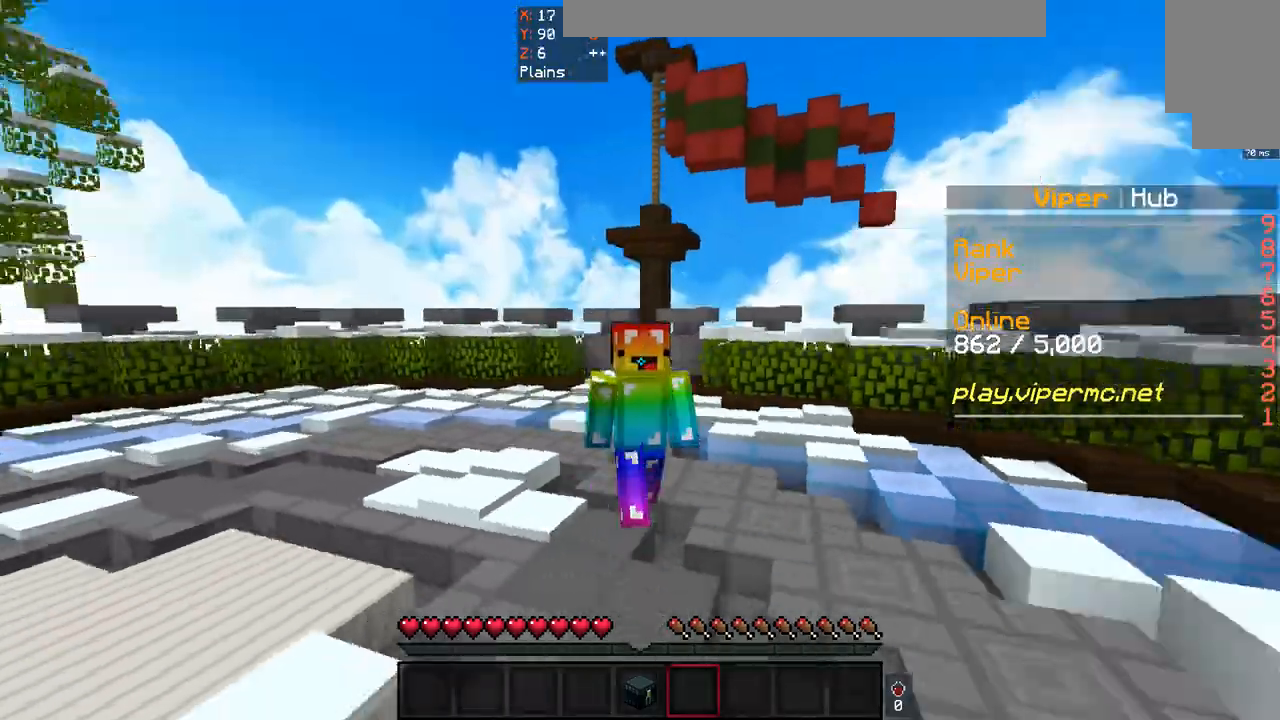
{"keys": ["space", "w"], "mouse": [], "events": []}
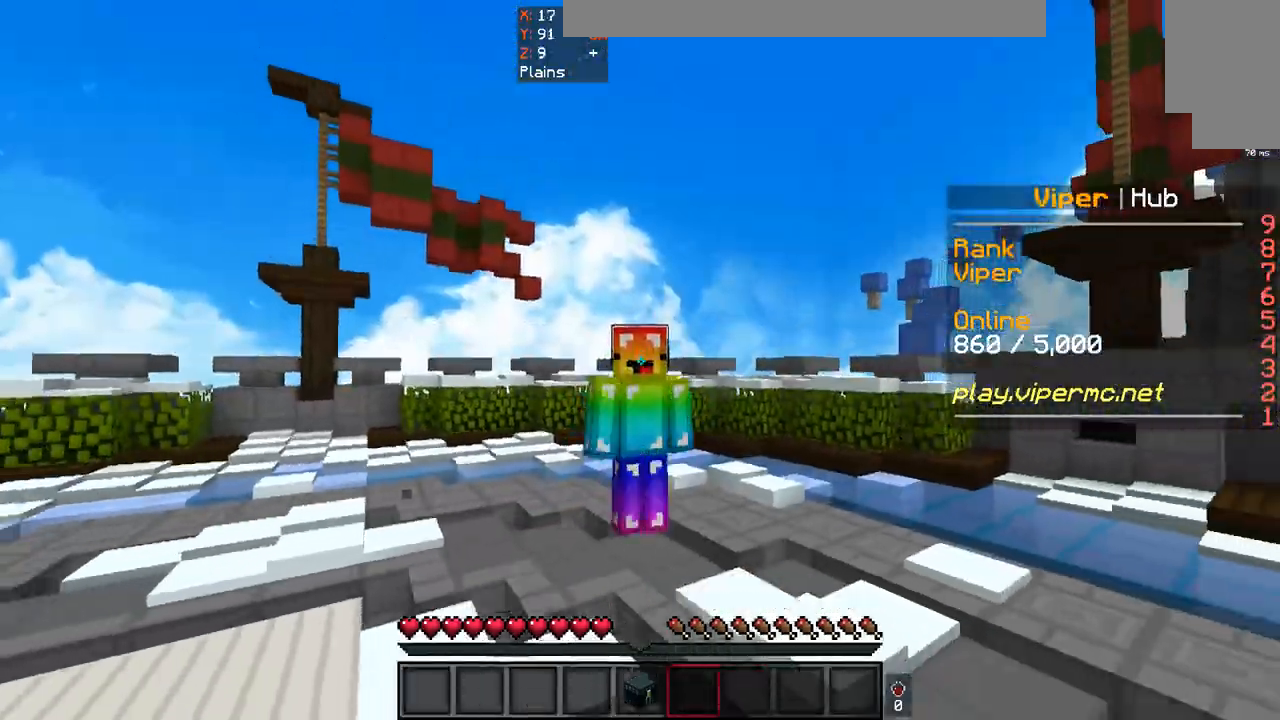
{"keys": ["space", "w"], "mouse": ["left"], "events": [[467, "mouse_left", "down"]]}
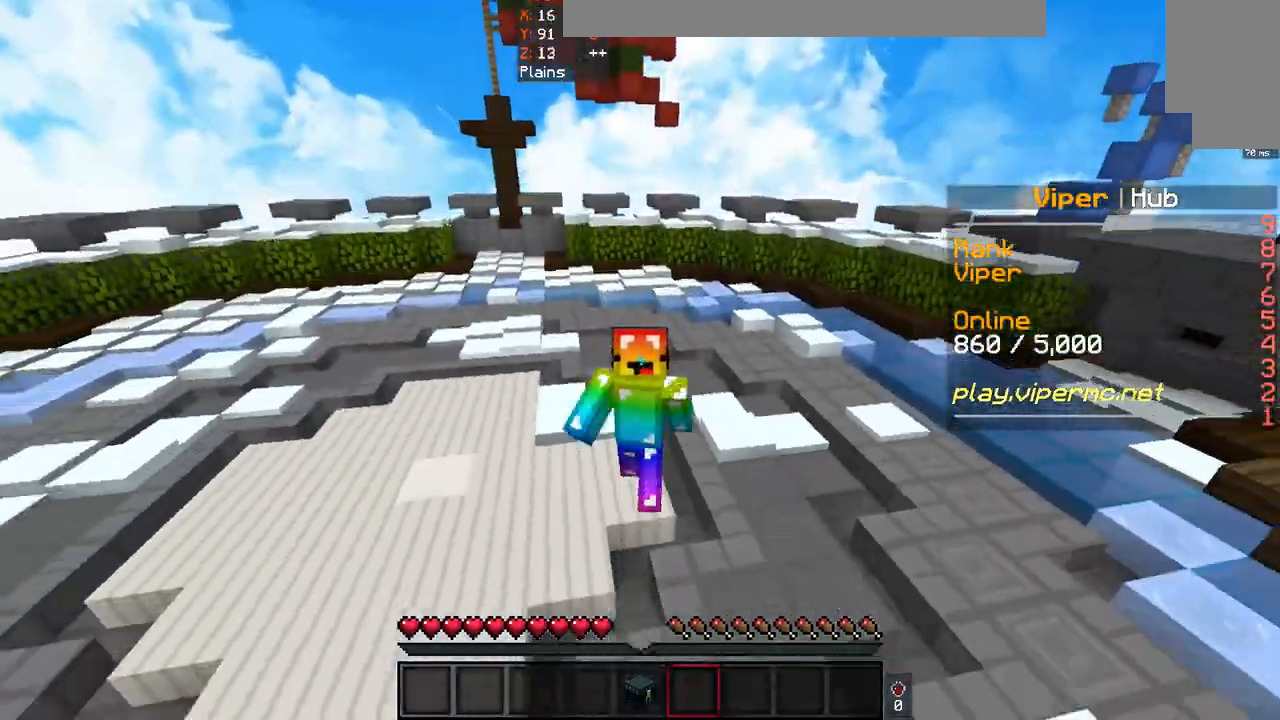
{"keys": ["space", "w"], "mouse": [], "events": [[100, "mouse_left", "up"], [200, "mouse_left", "down"], [367, "mouse_left", "up"]]}
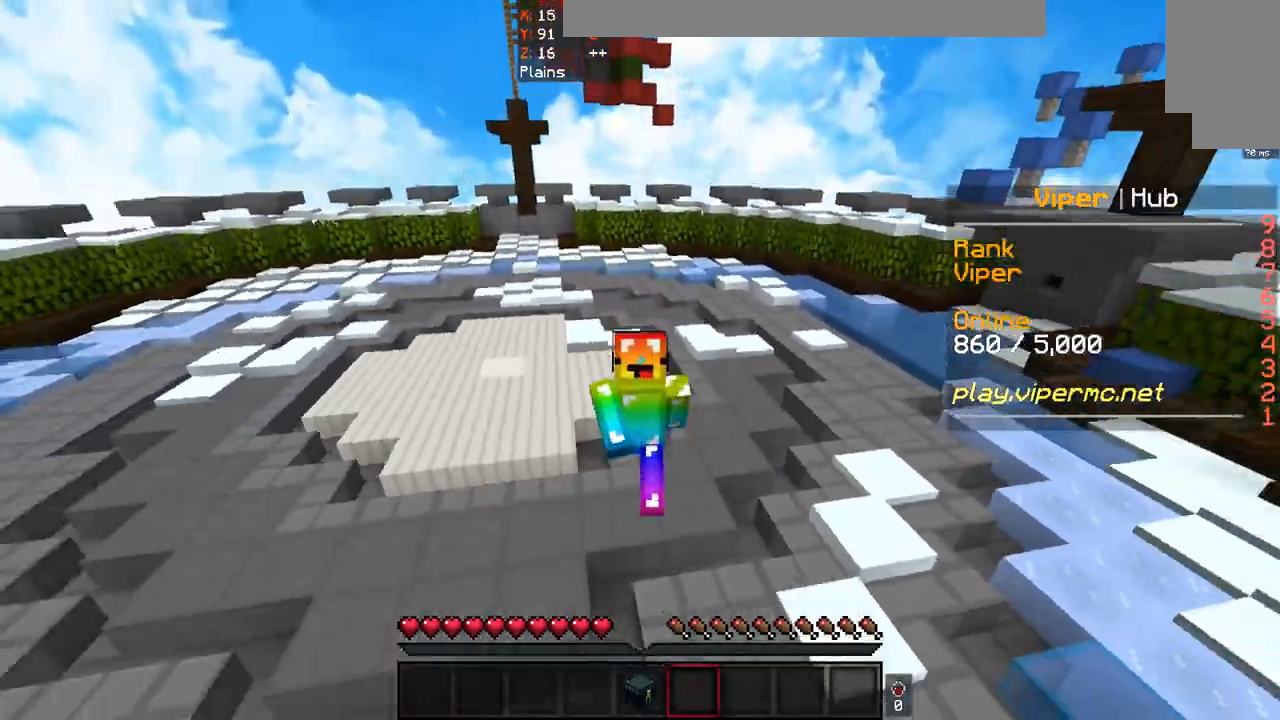
{"keys": ["space", "w"], "mouse": [], "events": []}
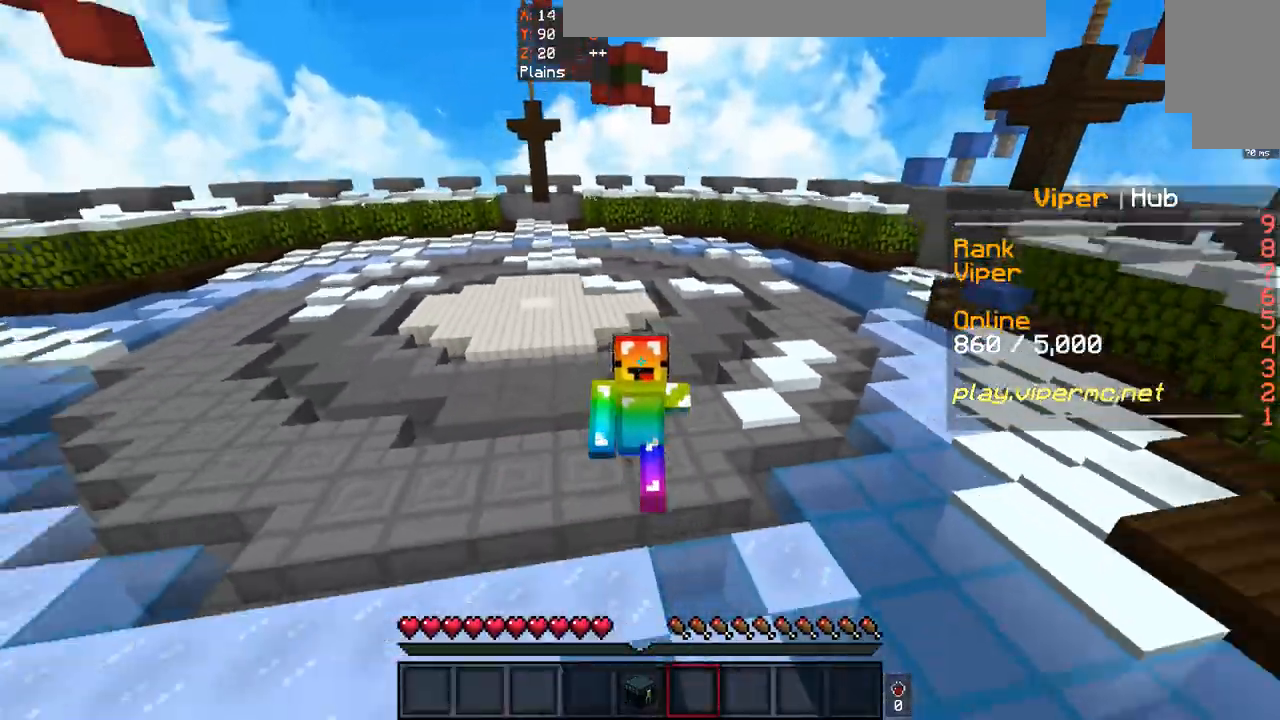
{"keys": ["space", "w"], "mouse": [], "events": []}
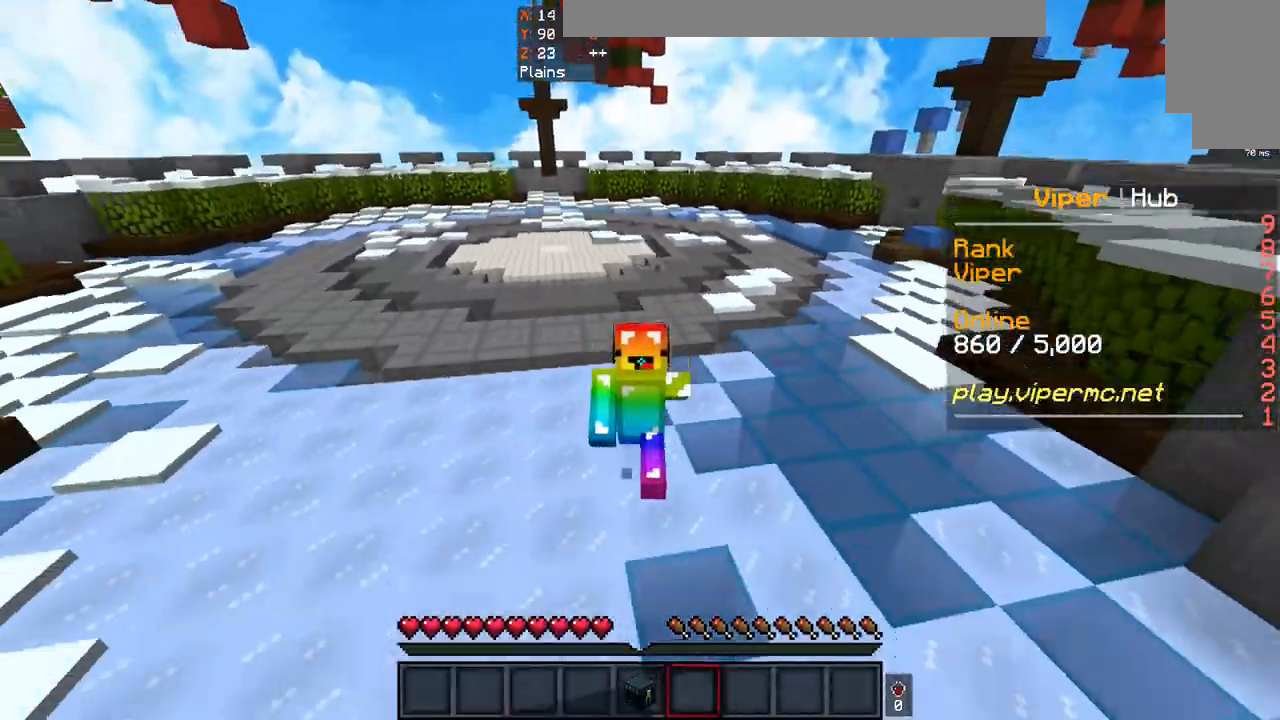
{"keys": ["space", "w"], "mouse": [], "events": []}
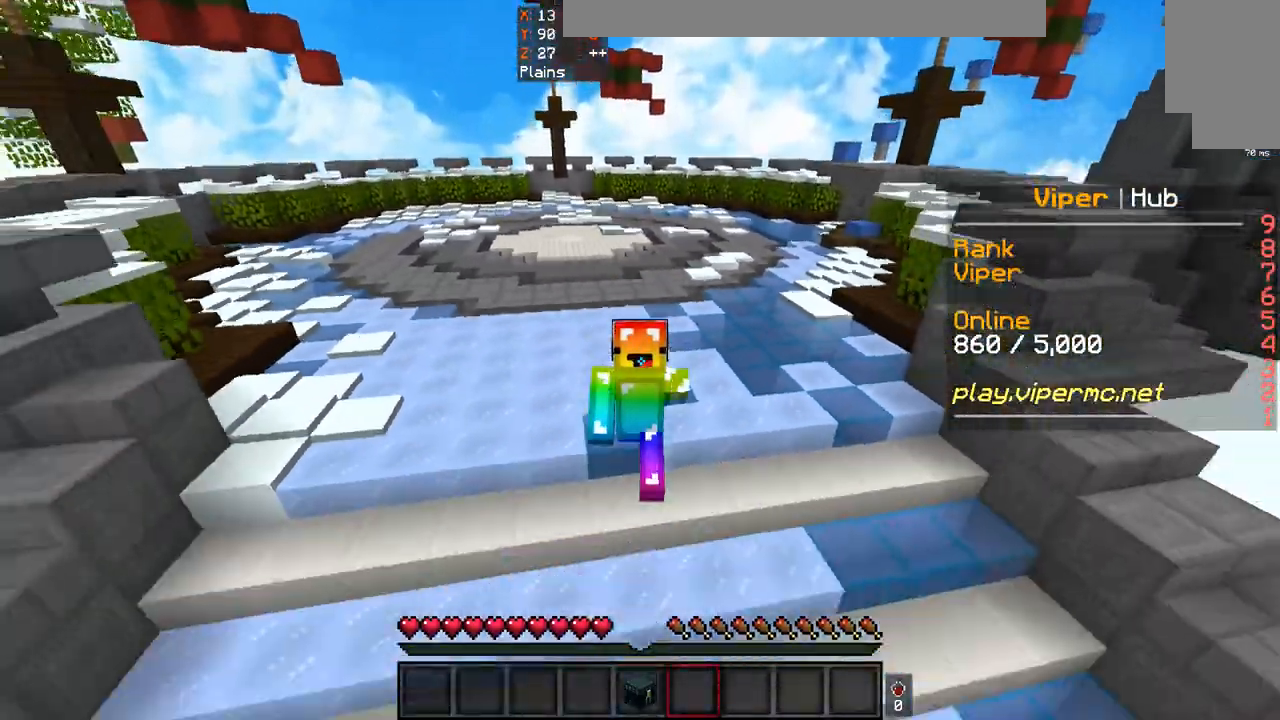
{"keys": ["space", "w"], "mouse": [], "events": []}
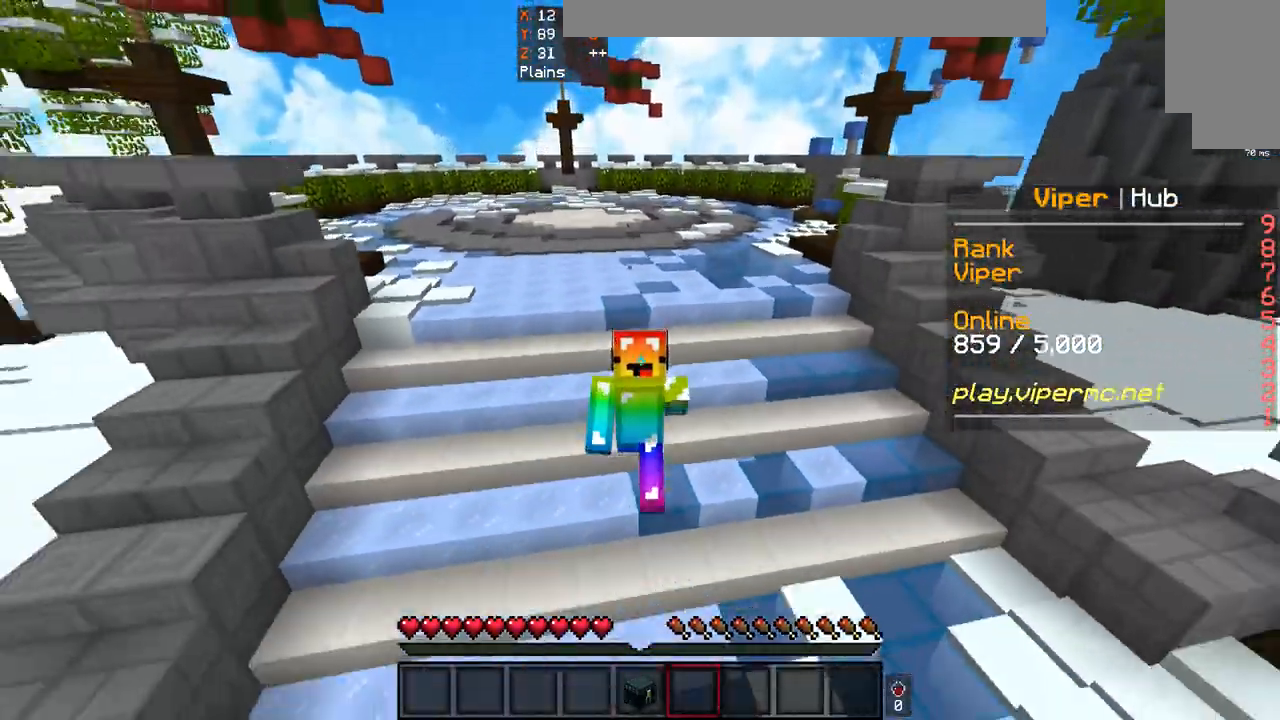
{"keys": ["space", "w"], "mouse": [], "events": []}
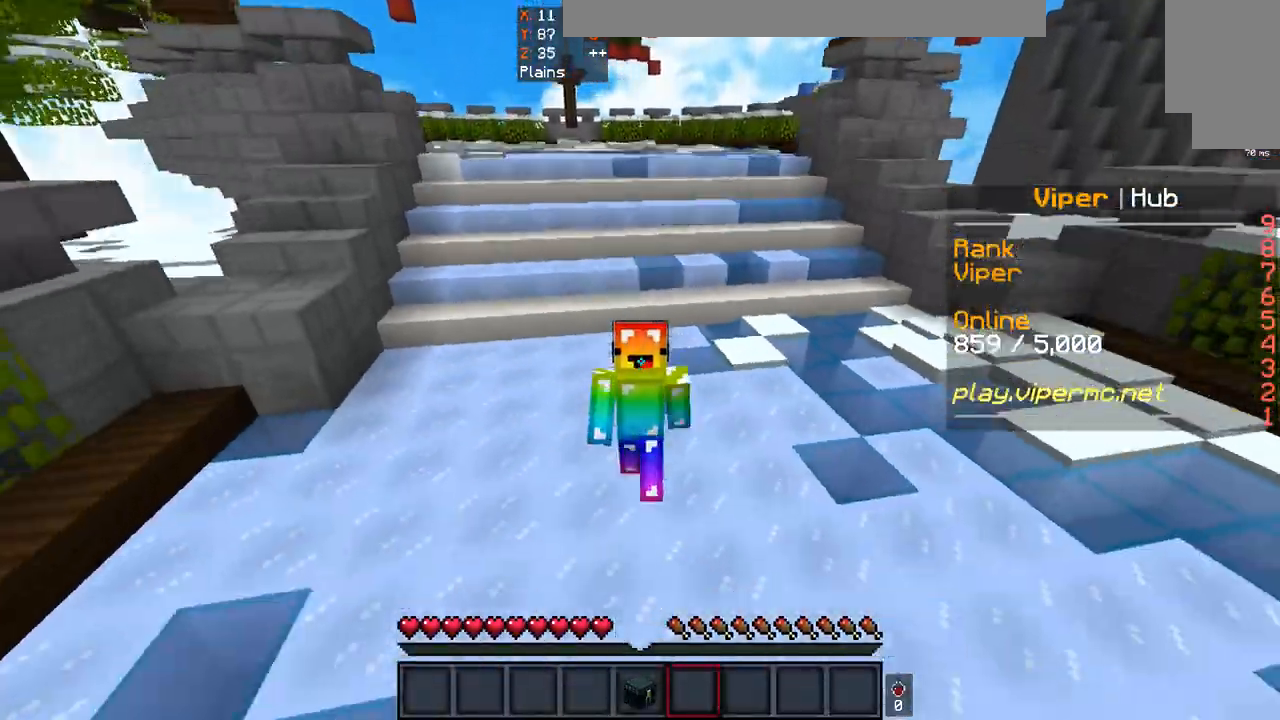
{"keys": ["space", "w"], "mouse": [], "events": []}
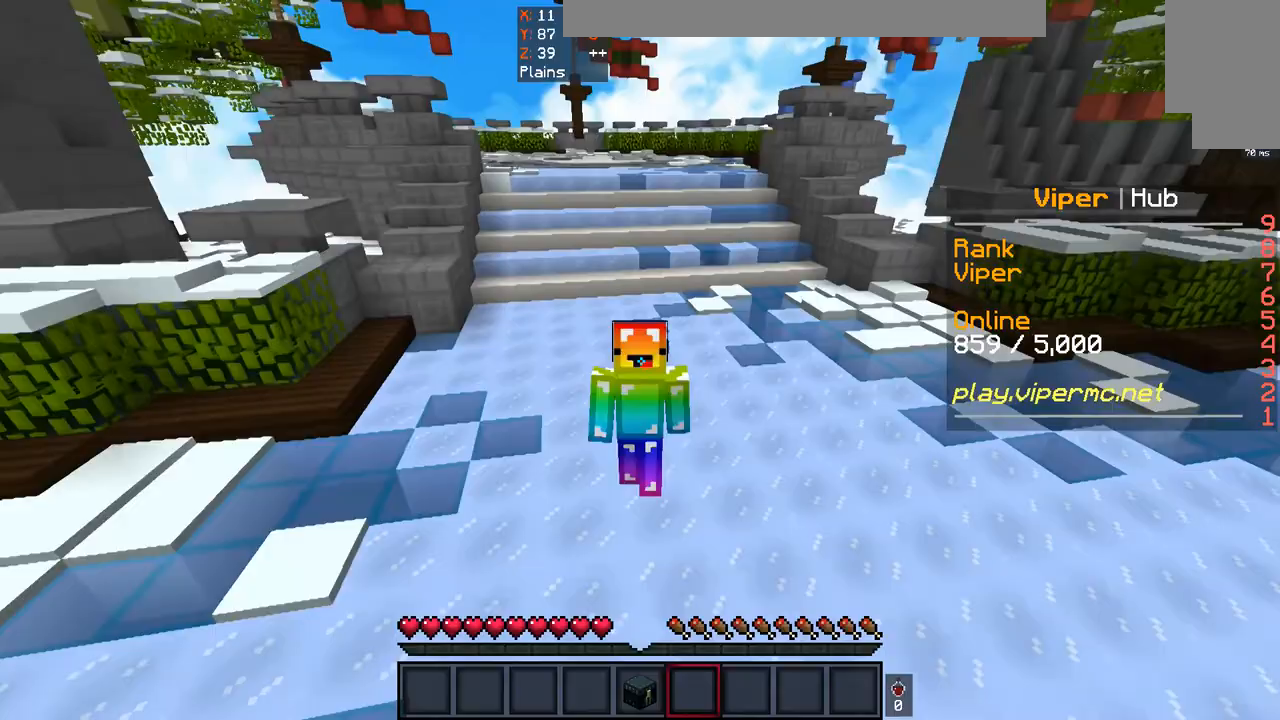
{"keys": ["space", "w"], "mouse": [], "events": []}
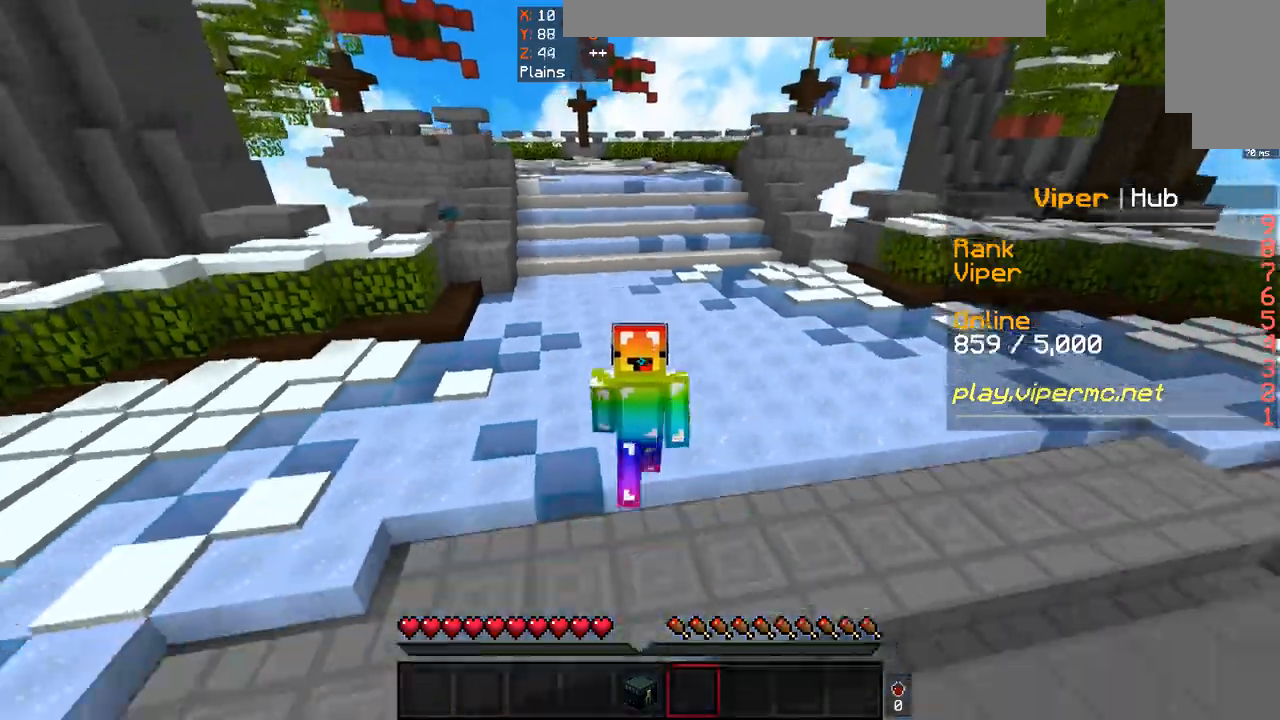
{"keys": ["space", "w"], "mouse": [], "events": []}
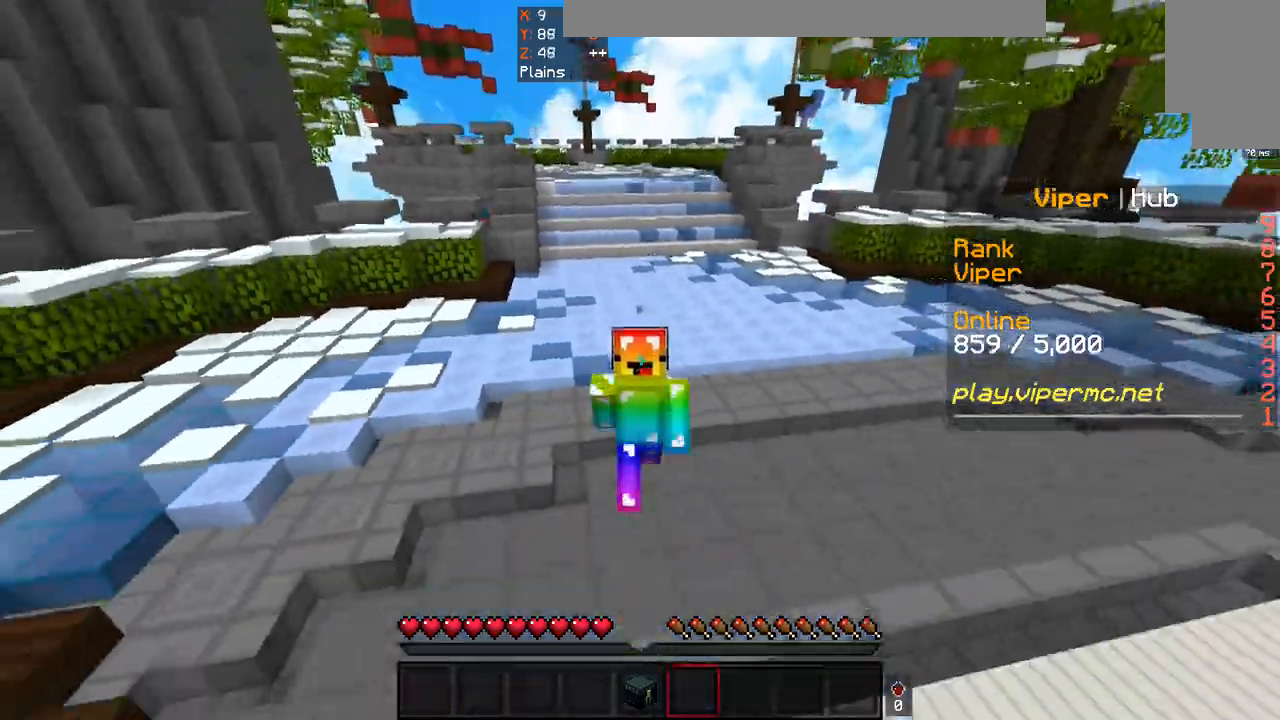
{"keys": ["a", "space", "w"], "mouse": []}
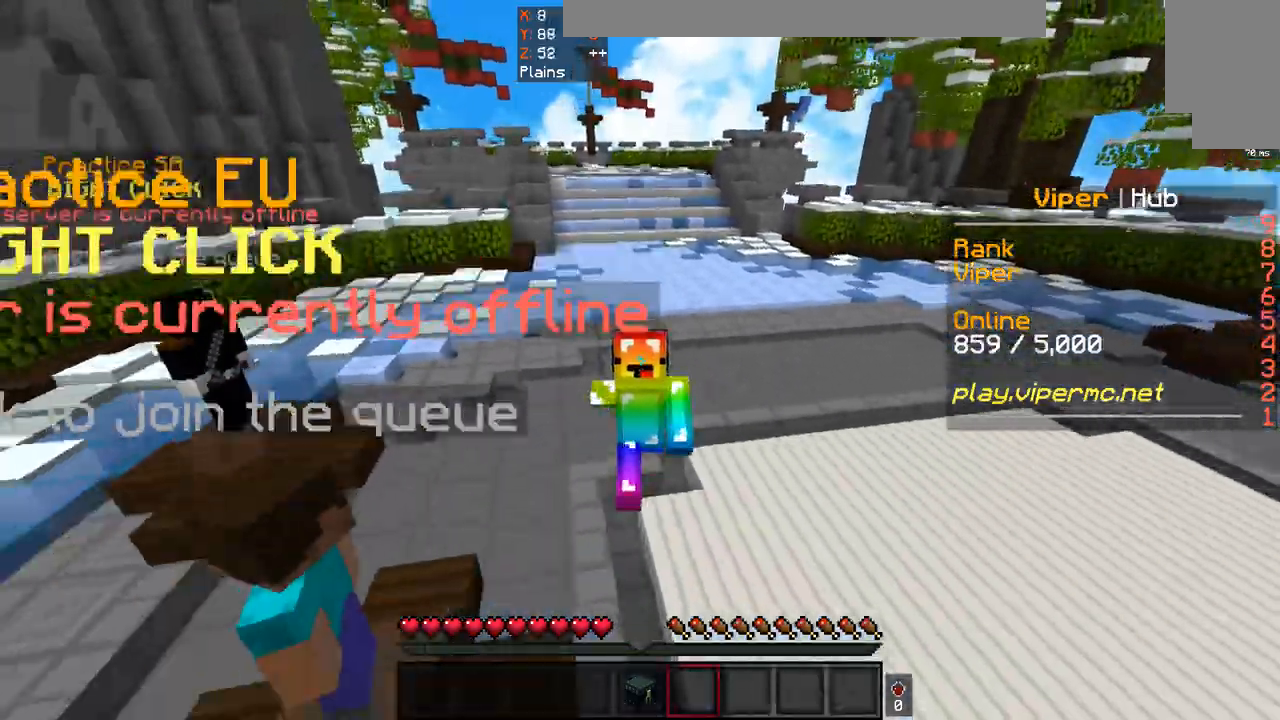
{"keys": ["a", "space", "w"], "mouse": []}
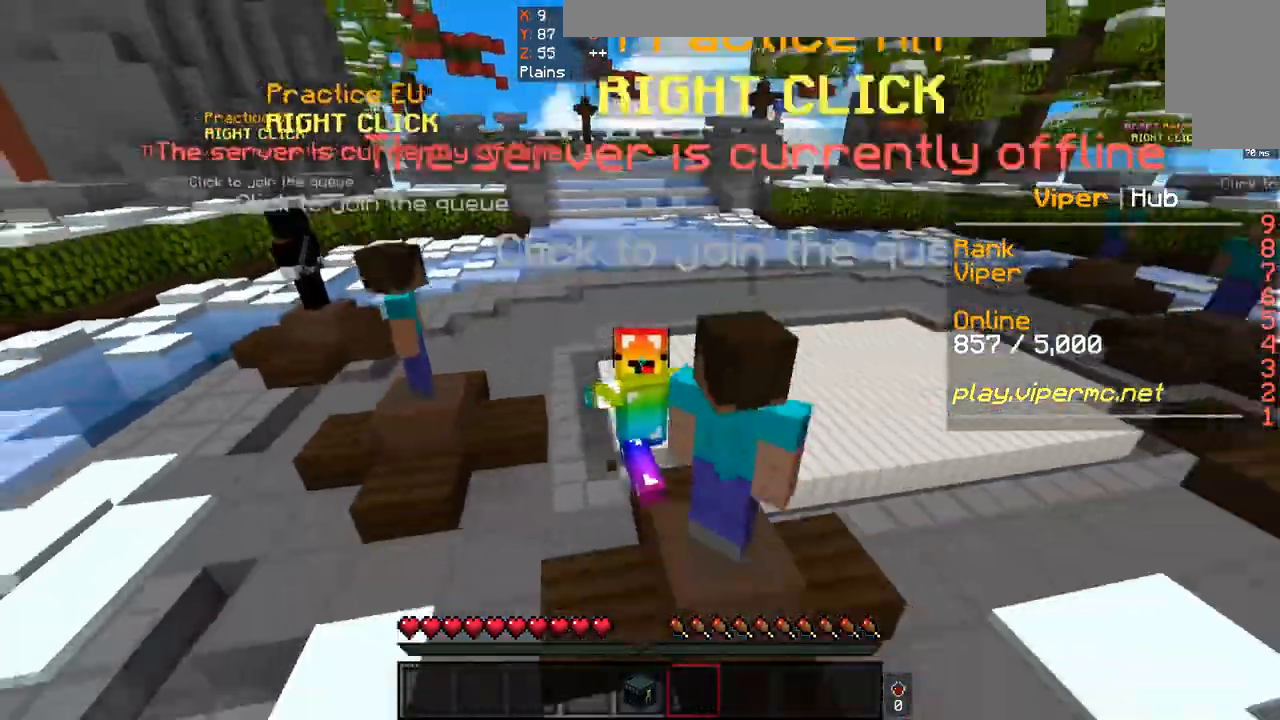
{"keys": ["a", "space", "w"], "mouse": [], "events": []}
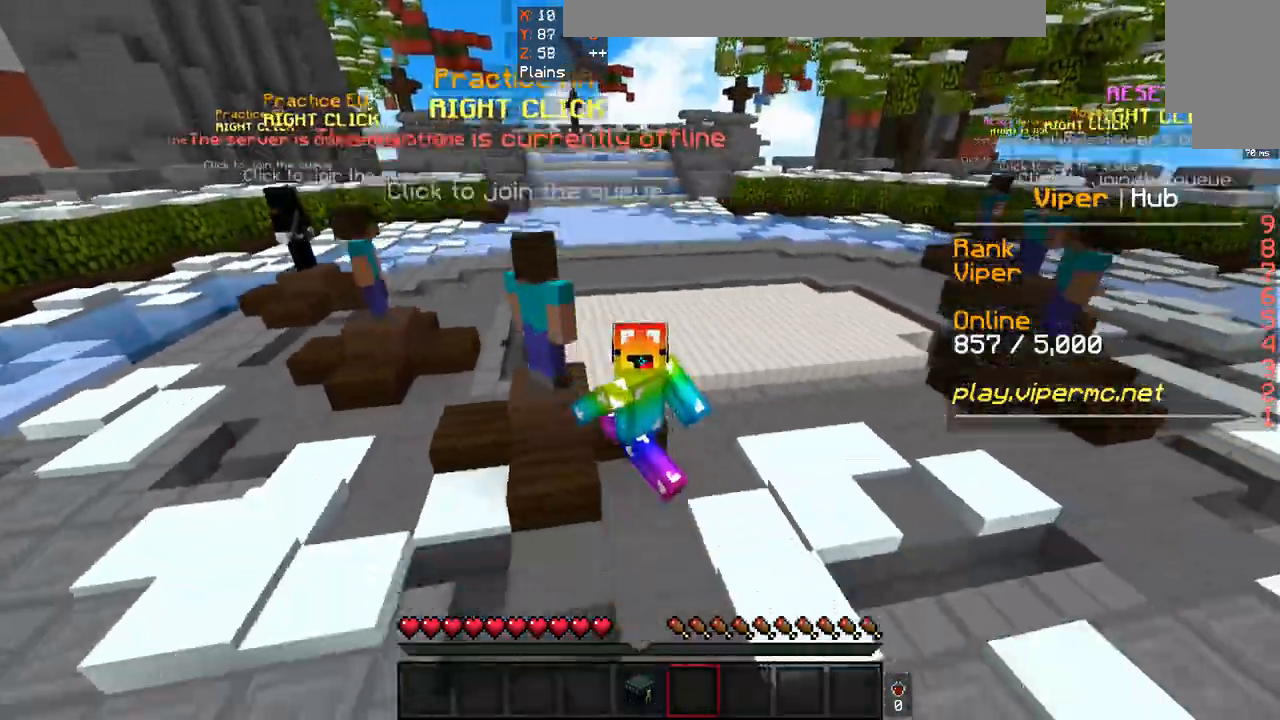
{"keys": ["a", "space", "w"], "mouse": [], "events": []}
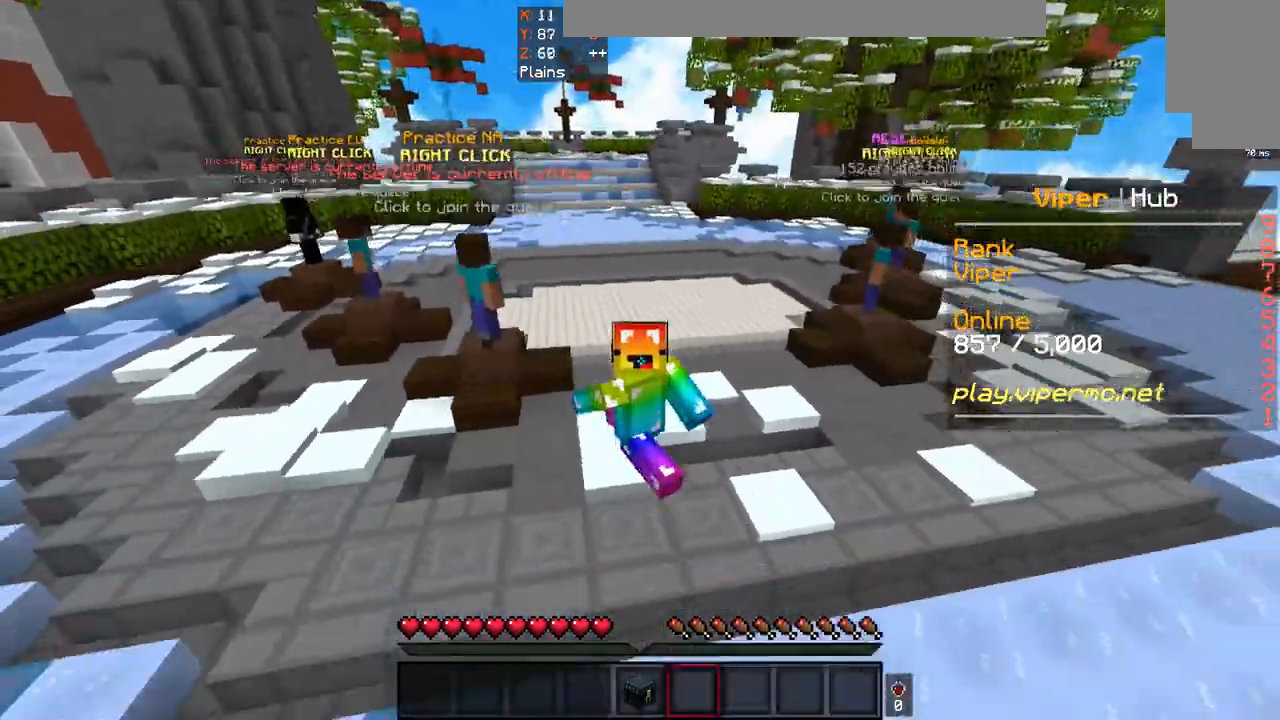
{"keys": ["space", "w"], "mouse": ["left"], "events": [[200, "mouse_left", "down"], [467, "a", "up"]]}
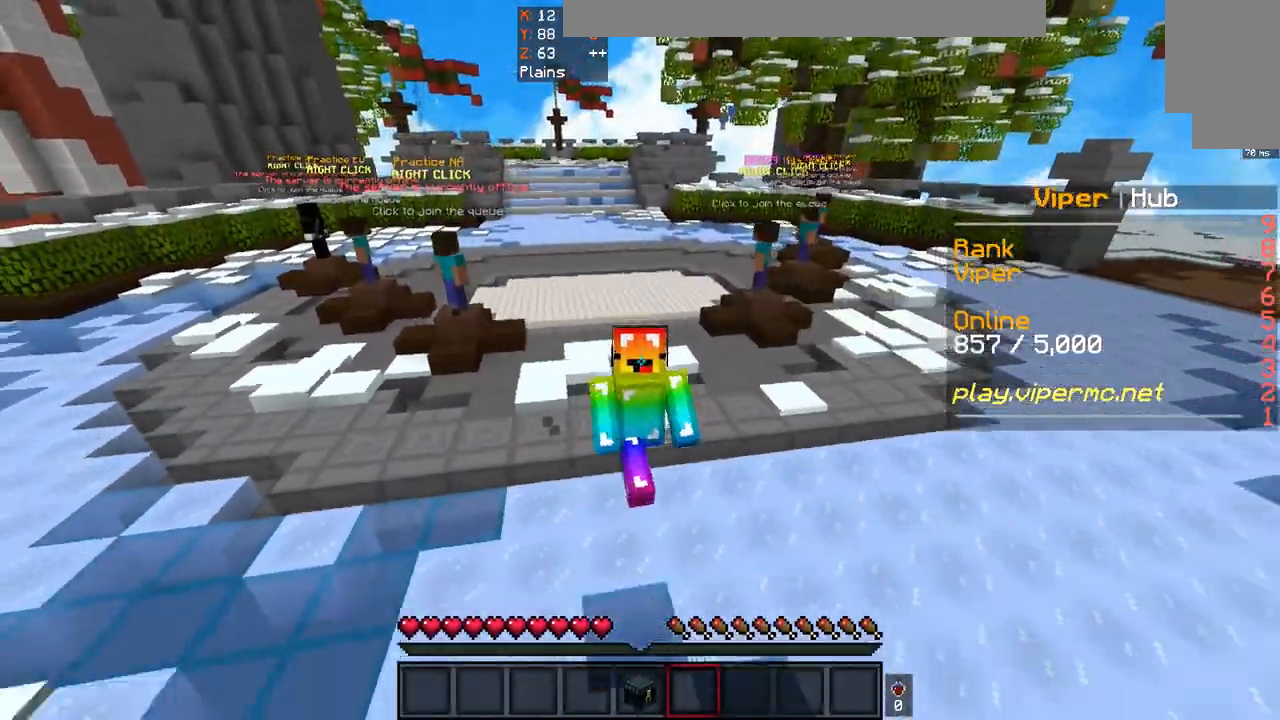
{"keys": ["space", "w"], "mouse": [], "events": [[33, "mouse_left", "up"]]}
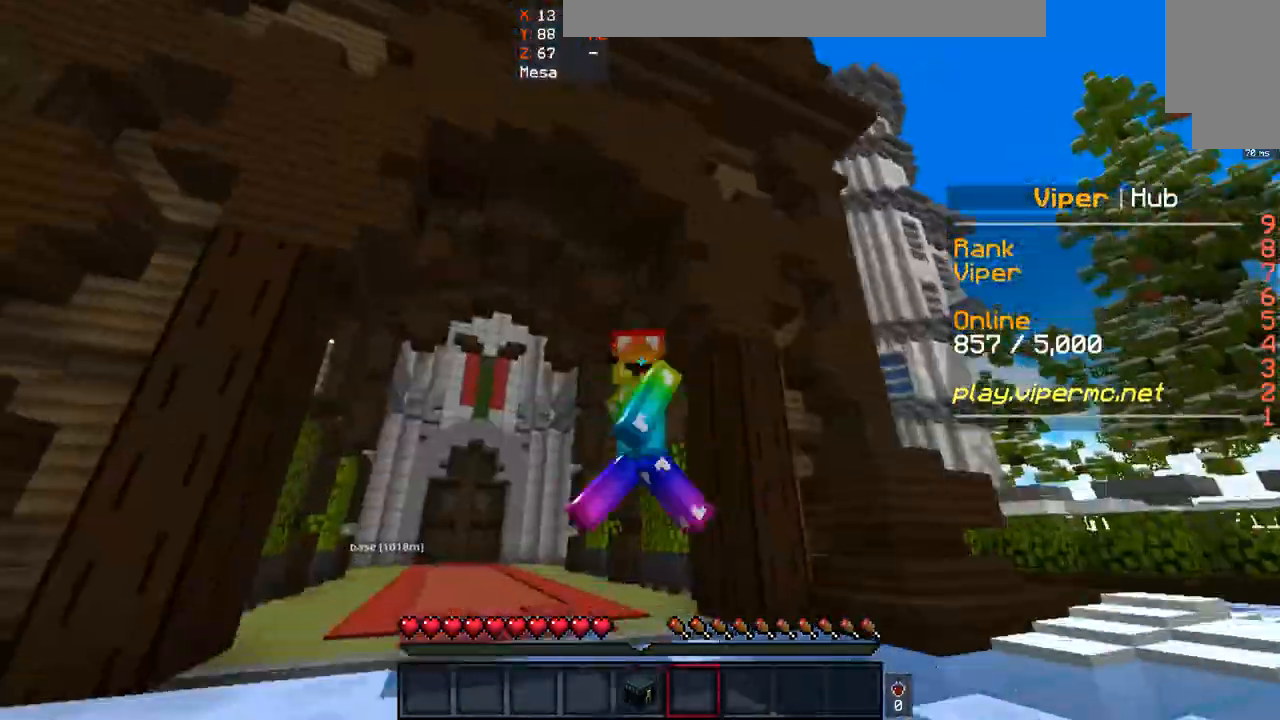
{"keys": ["space", "w"], "mouse": [], "events": []}
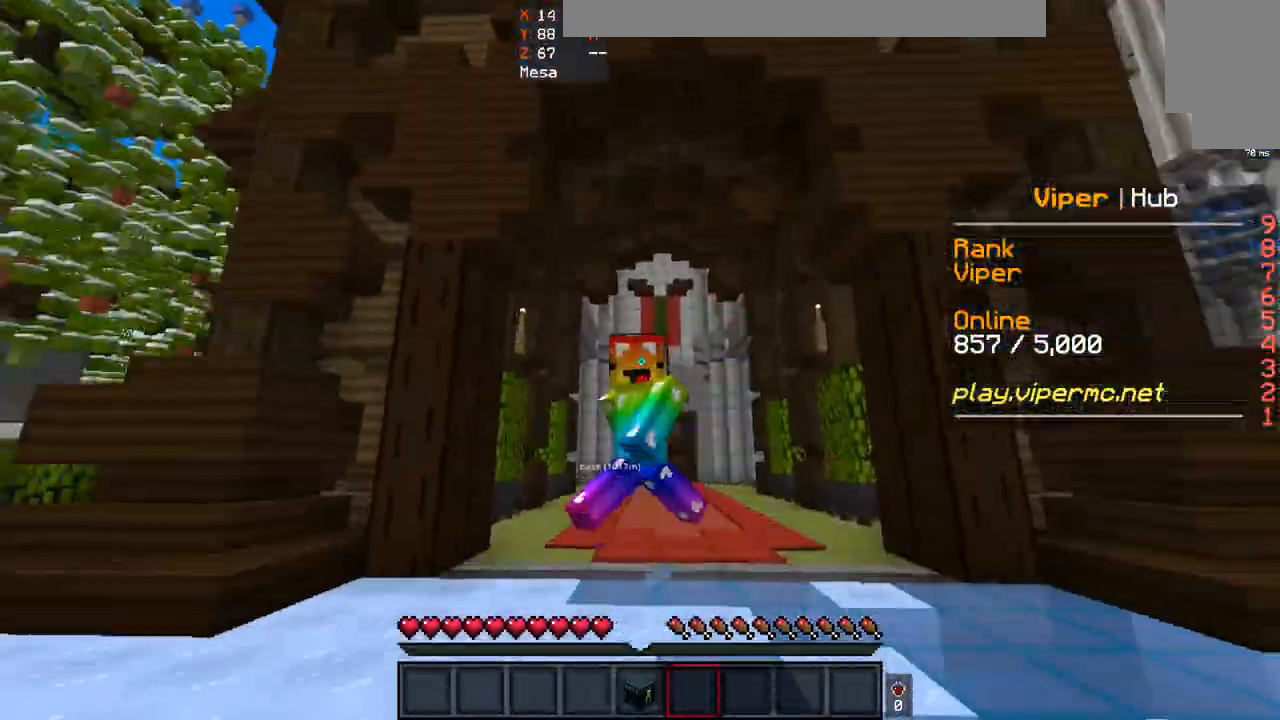
{"keys": ["space", "w"], "mouse": [], "events": [[300, "mouse_left", "down"], [467, "mouse_left", "up"]]}
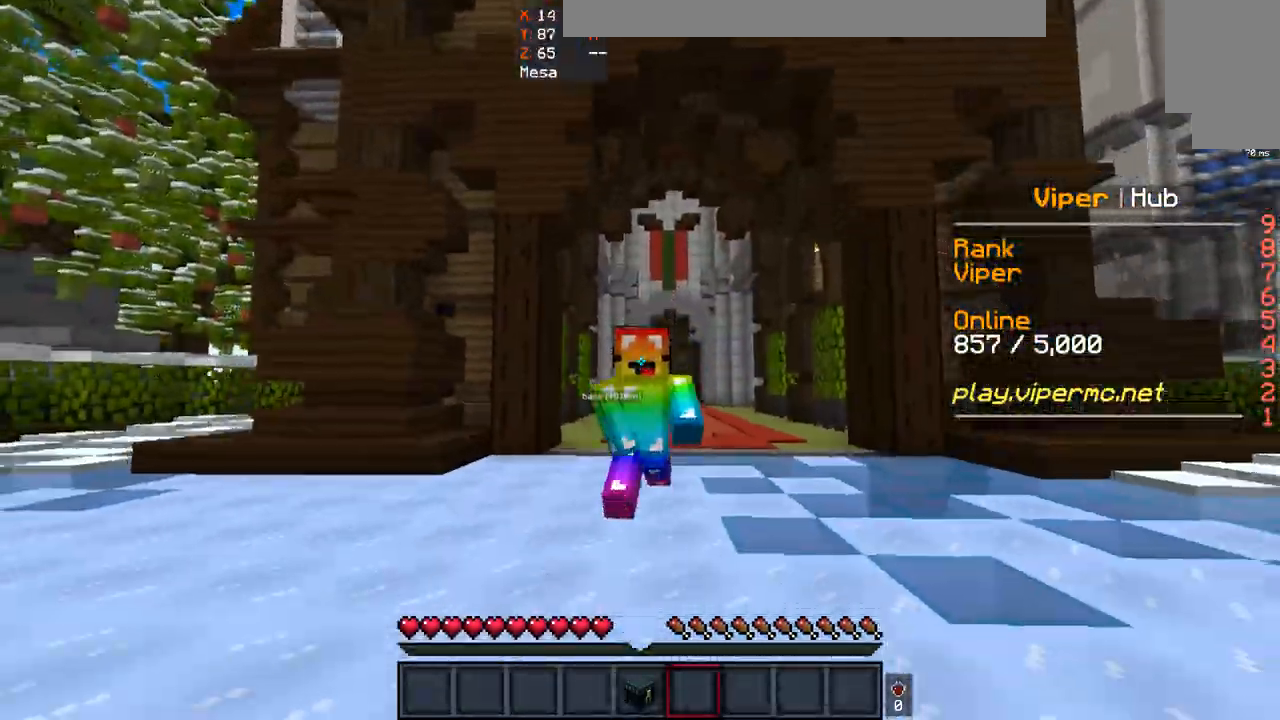
{"keys": ["space", "w"], "mouse": [], "events": []}